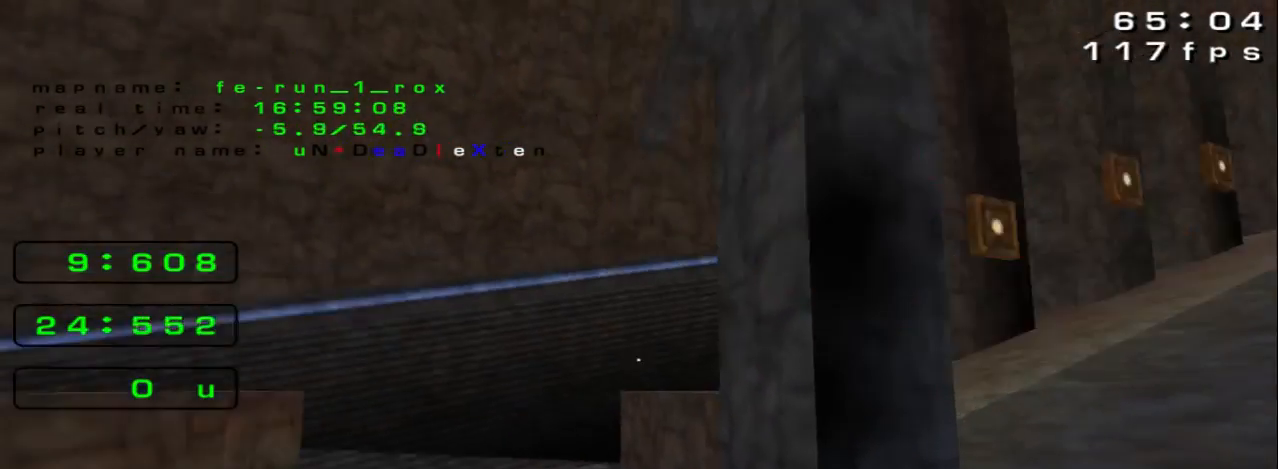
Gameplay with keyboard; each line is a JSON object with the keys held at the frame after it. "events" lists presses ("down") and releases ("up") of "down", "left", "right", "space" and "up" between this image and that frame as [ms after this image, input, new state], when the widget could be followed in between. No other keys are recorded. Mouse input is not recorded.
{"keys": ["up"], "events": [[267, "up", "down"]]}
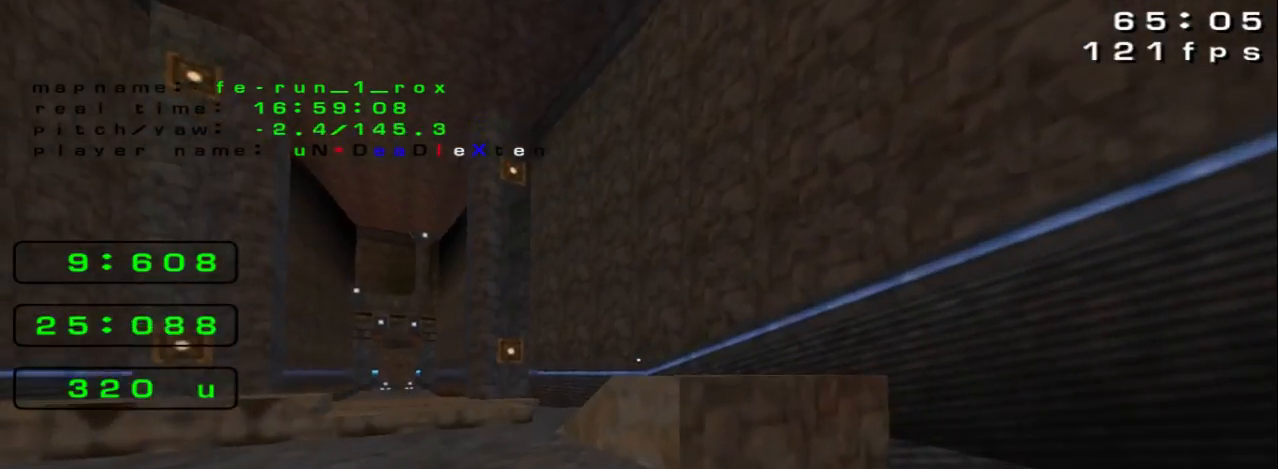
{"keys": ["left"], "events": [[333, "left", "down"], [333, "up", "up"]]}
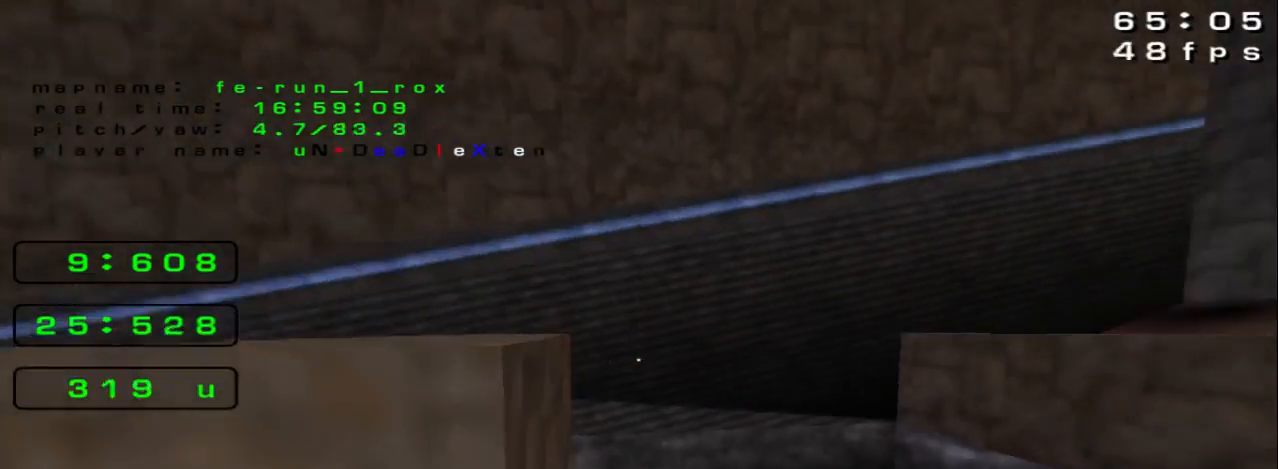
{"keys": [], "events": [[233, "down", "down"], [233, "left", "up"], [367, "down", "up"]]}
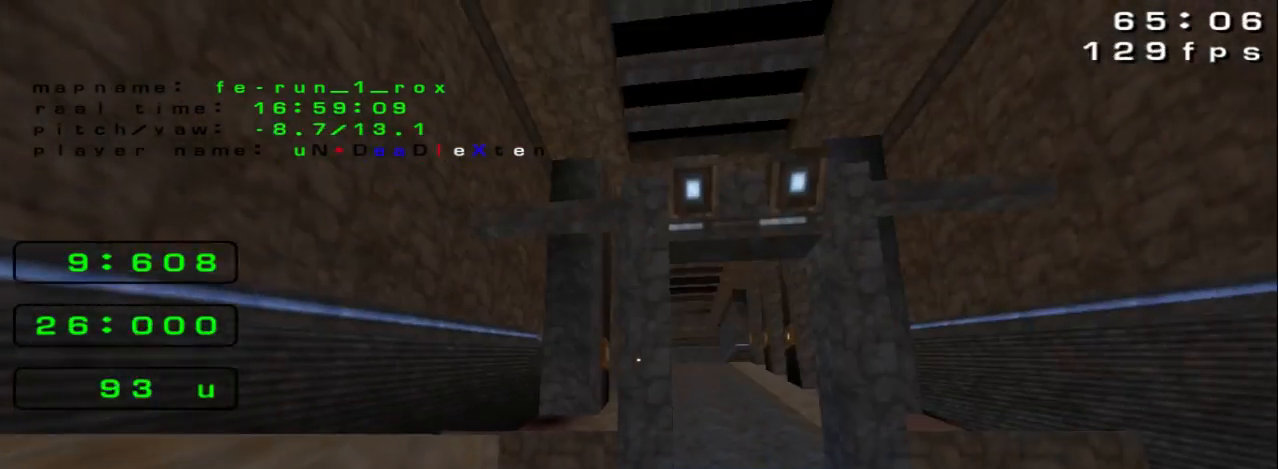
{"keys": ["right", "up"], "events": [[467, "right", "down"], [467, "up", "down"]]}
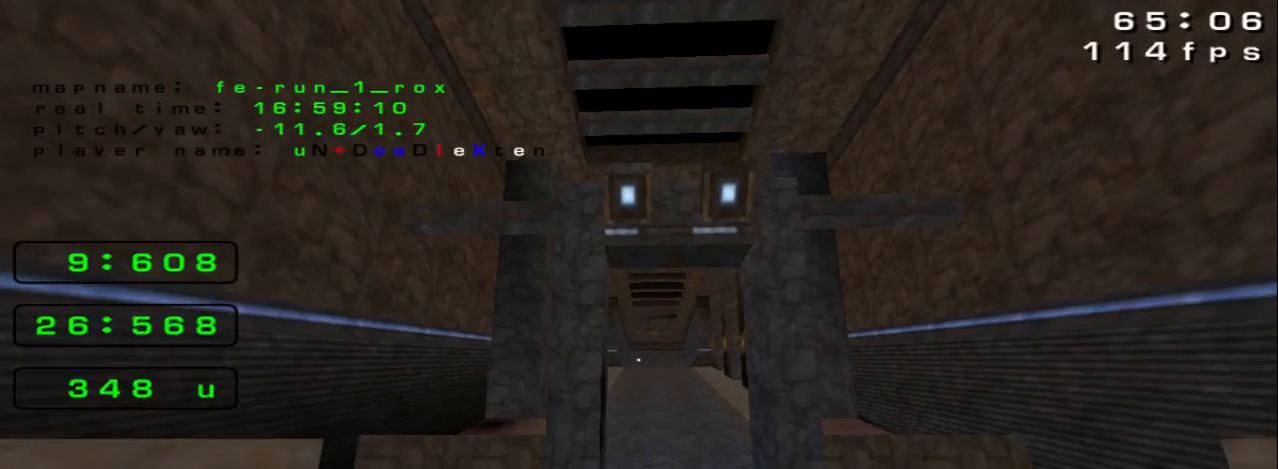
{"keys": [], "events": [[233, "up", "up"], [333, "right", "up"]]}
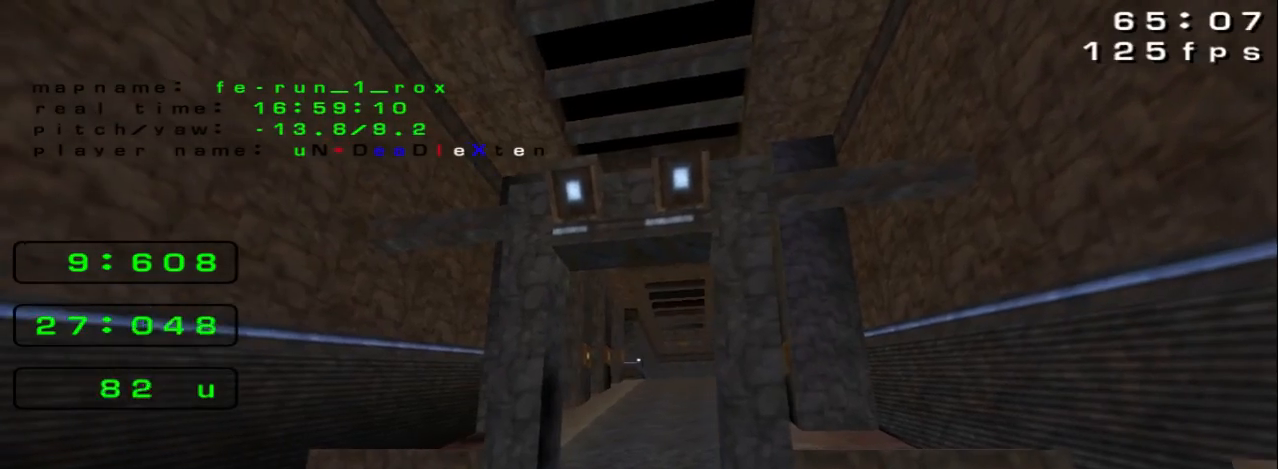
{"keys": [], "events": []}
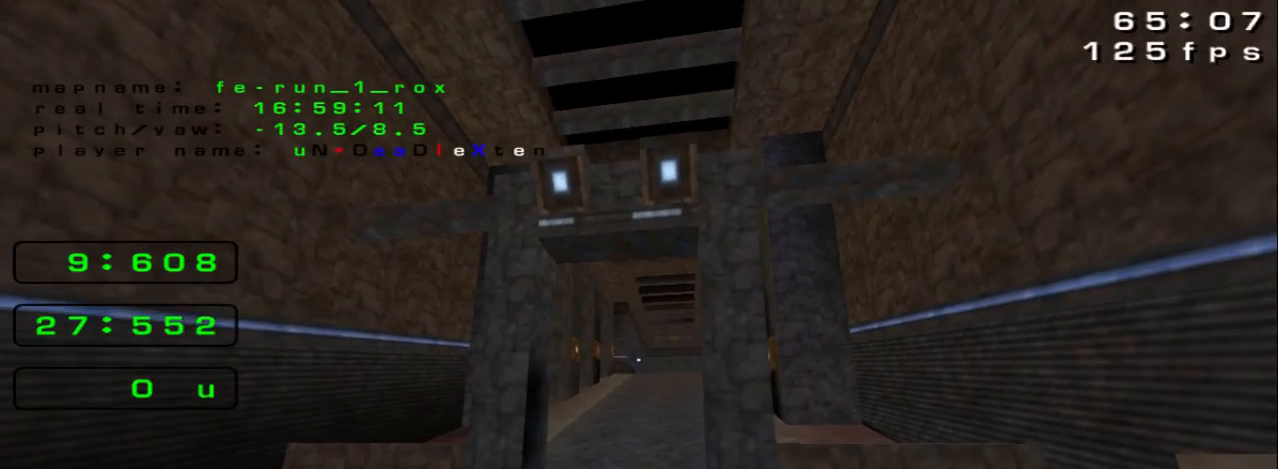
{"keys": [], "events": []}
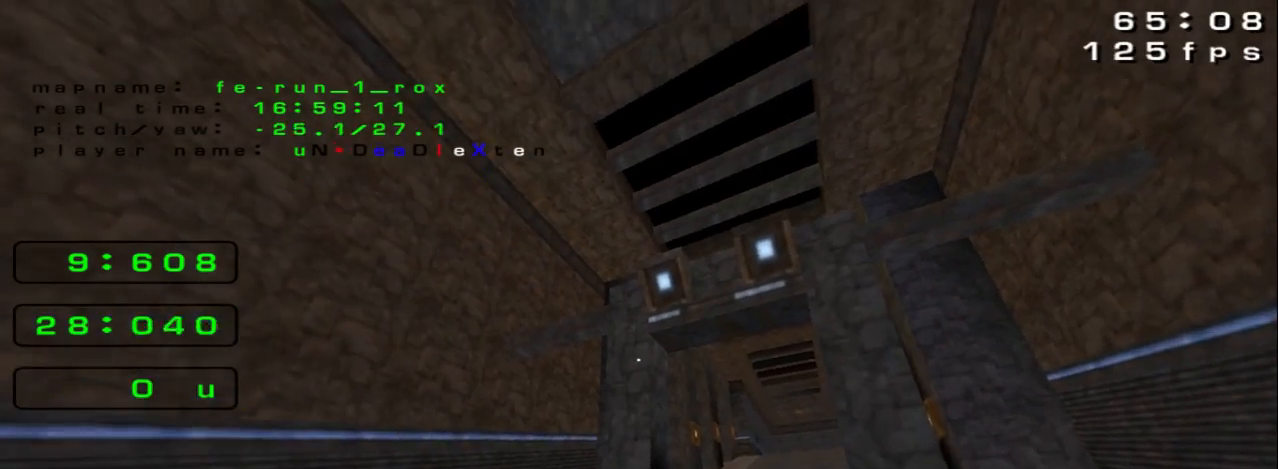
{"keys": [], "events": []}
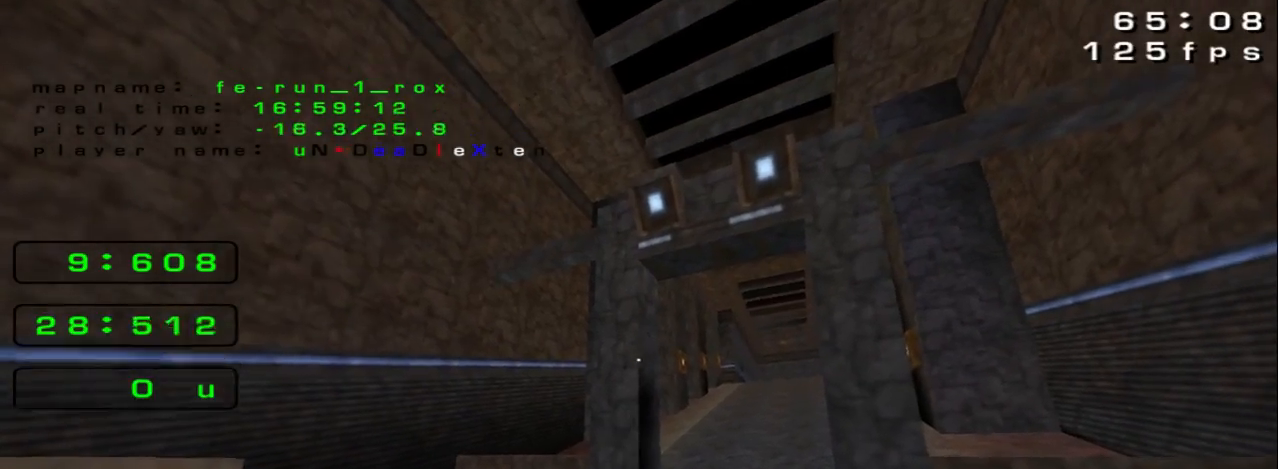
{"keys": [], "events": []}
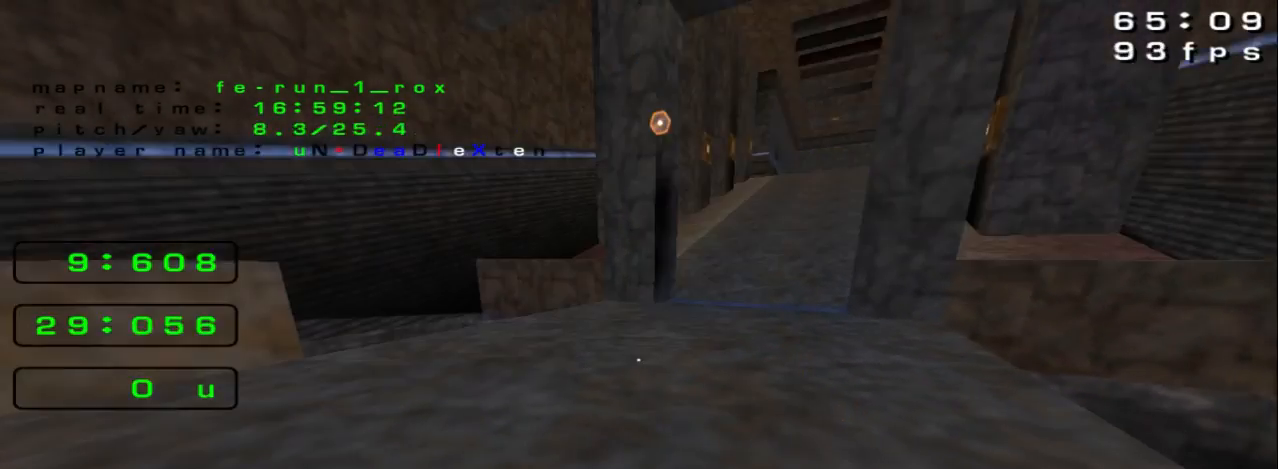
{"keys": [], "events": []}
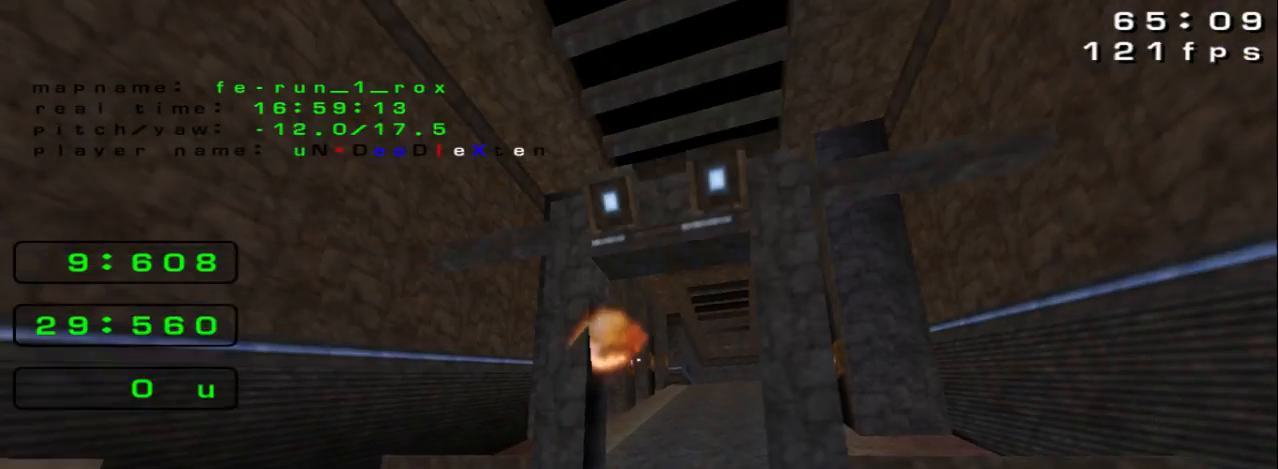
{"keys": ["up"], "events": [[267, "up", "down"]]}
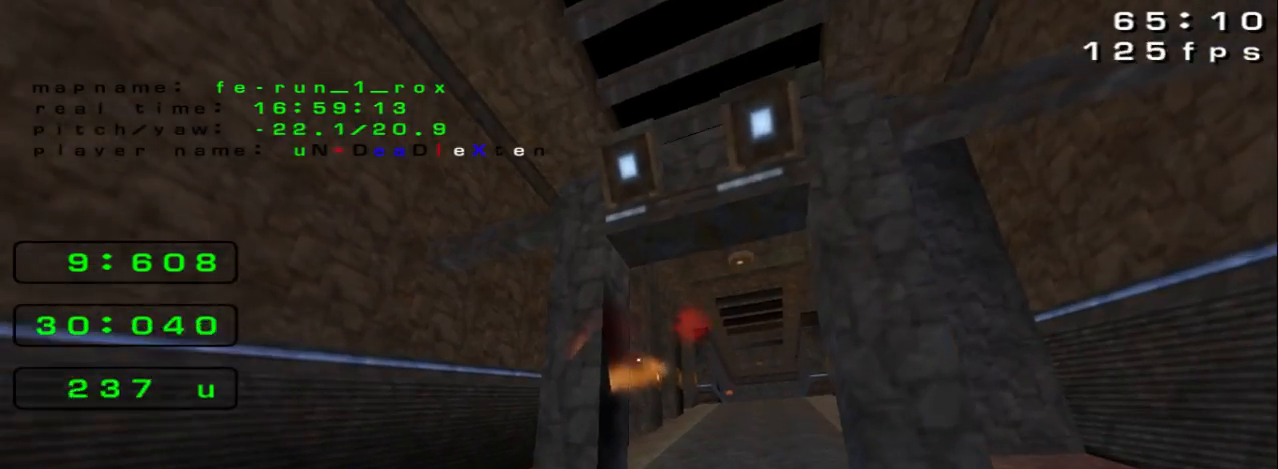
{"keys": [], "events": [[33, "up", "up"]]}
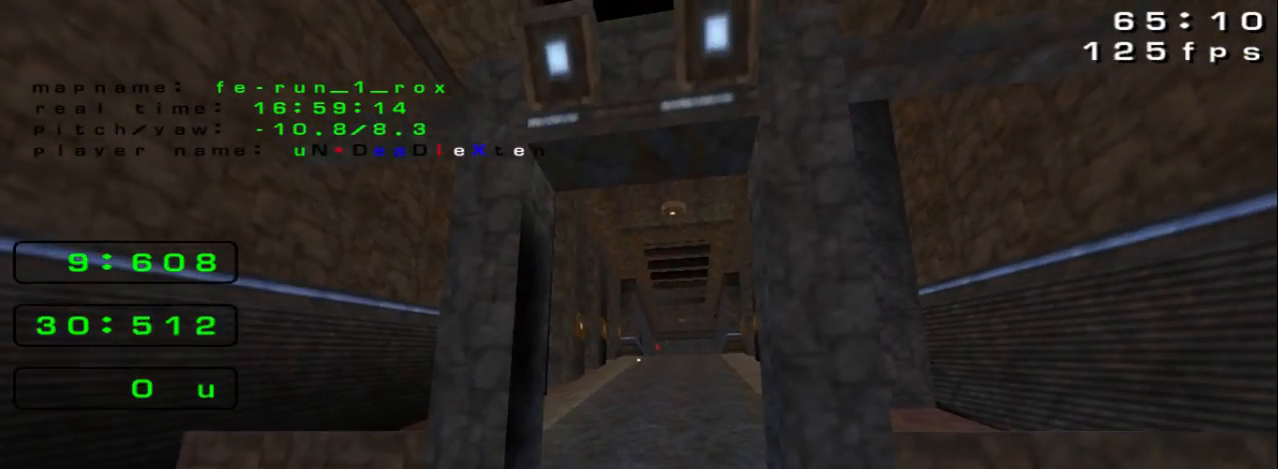
{"keys": [], "events": [[100, "up", "down"], [233, "up", "up"]]}
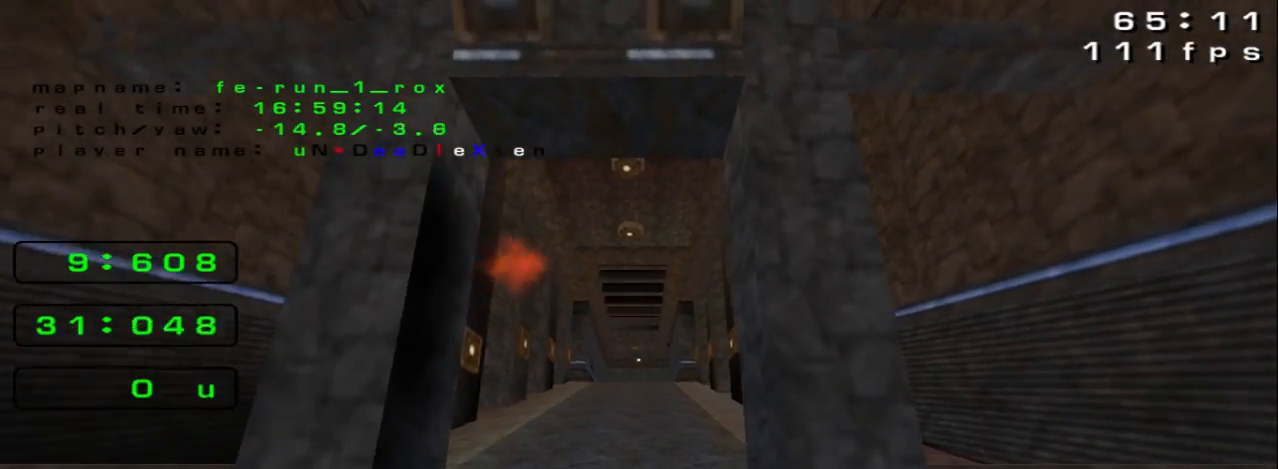
{"keys": [], "events": []}
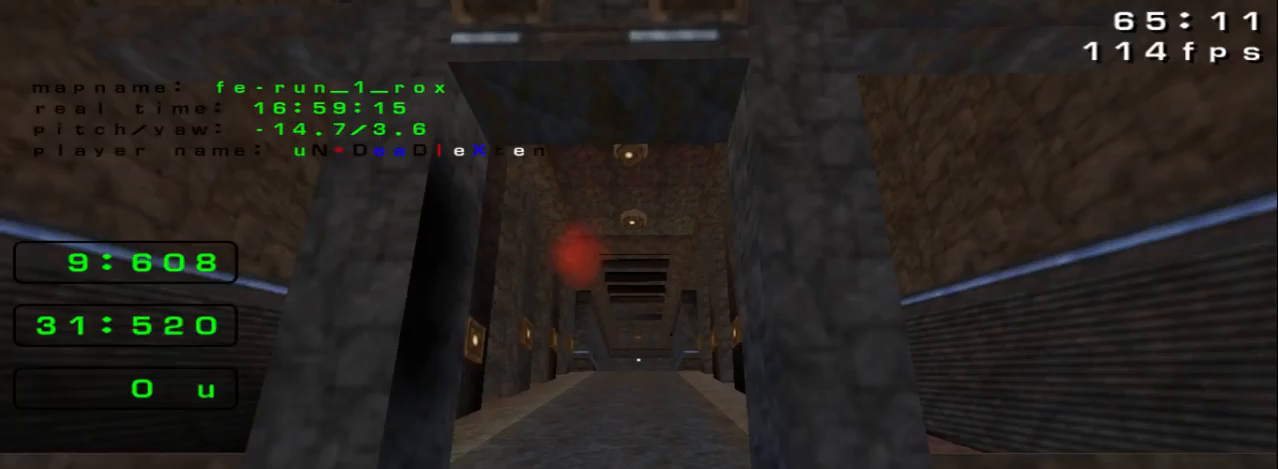
{"keys": [], "events": []}
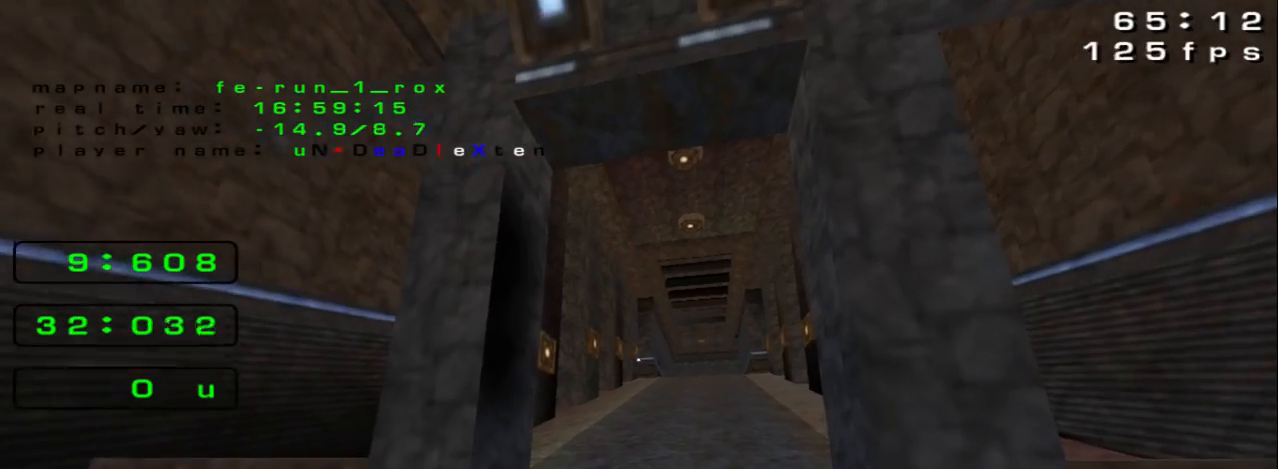
{"keys": [], "events": []}
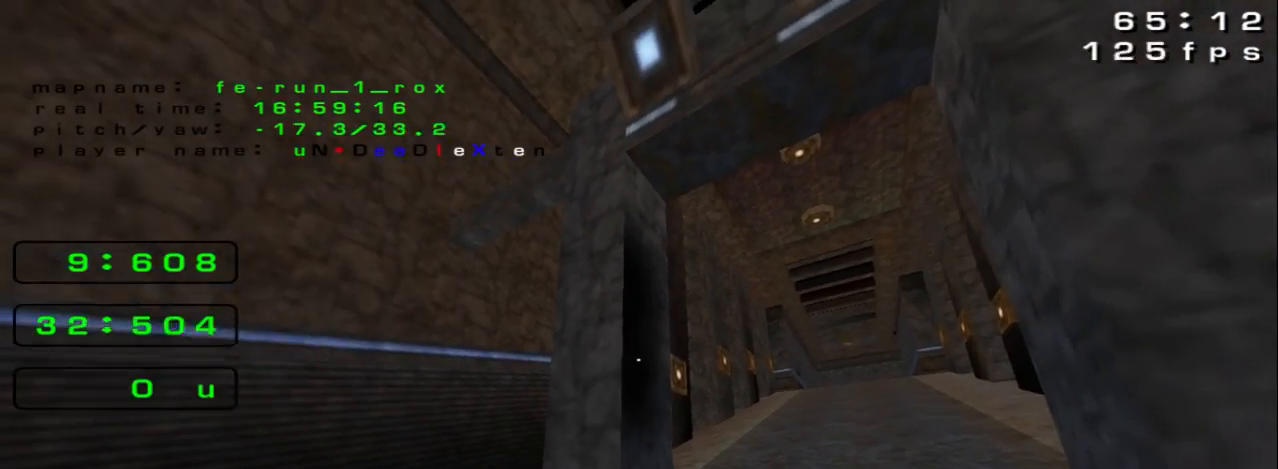
{"keys": [], "events": []}
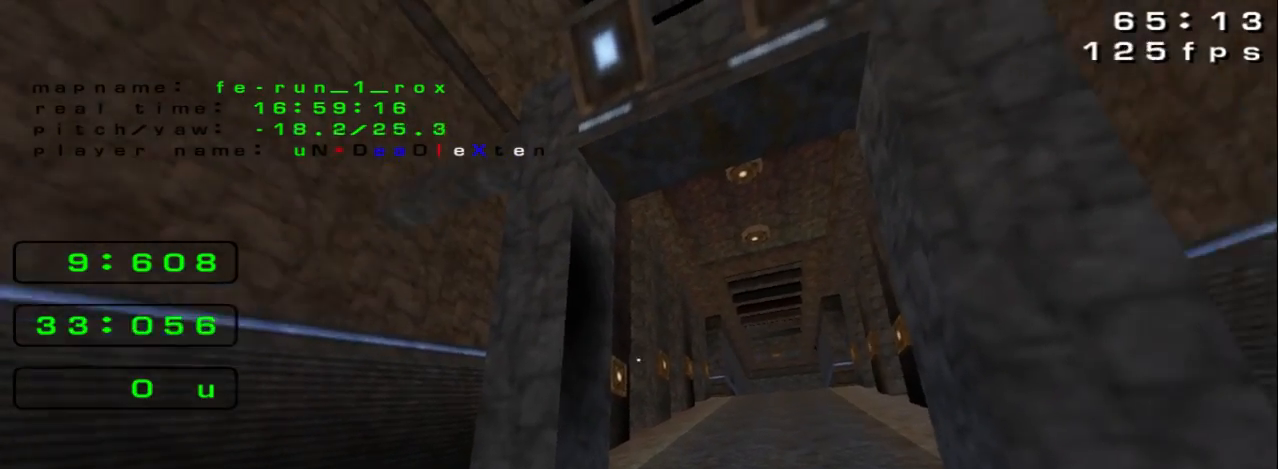
{"keys": [], "events": []}
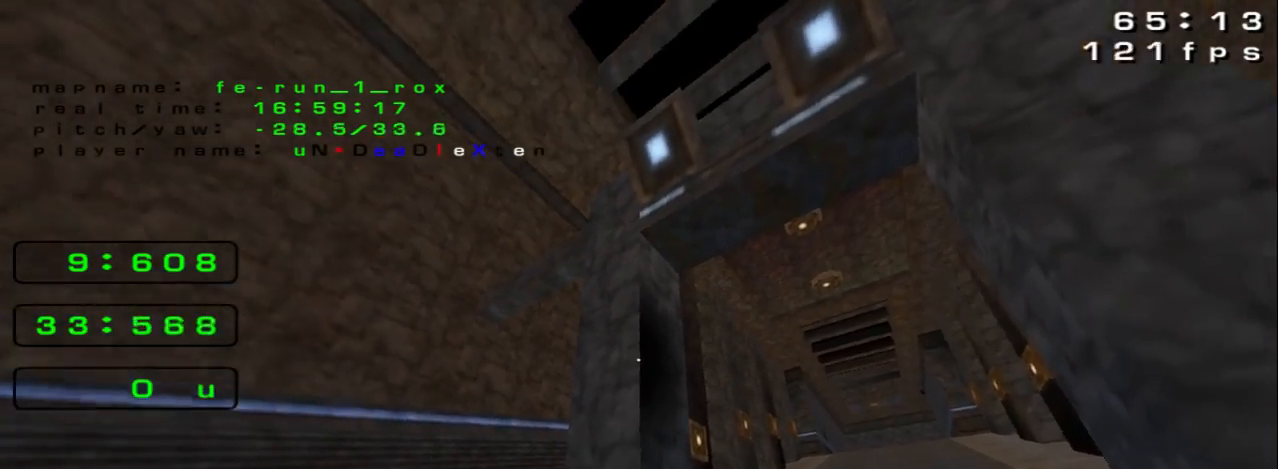
{"keys": ["up"], "events": [[433, "up", "down"]]}
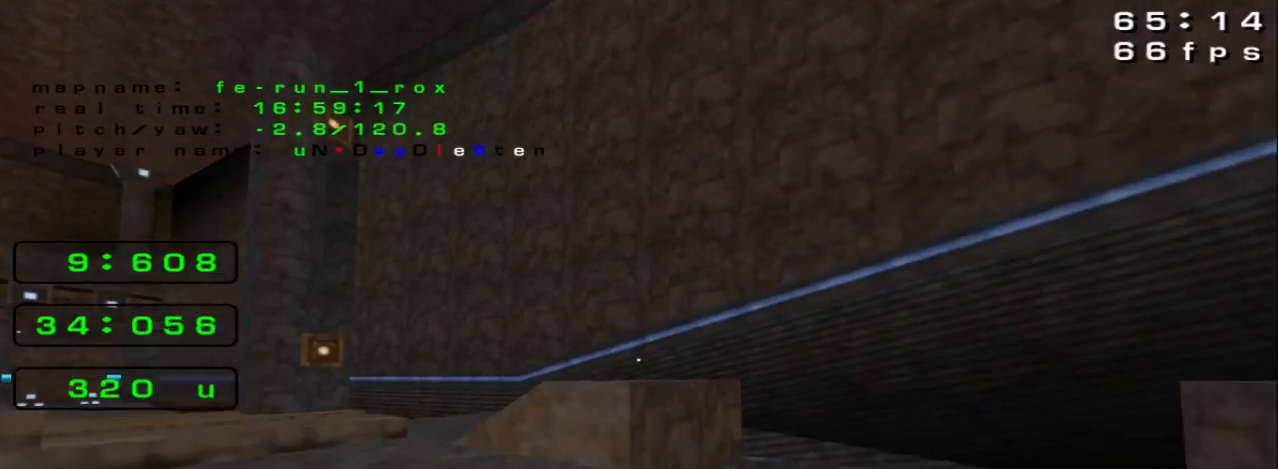
{"keys": ["up"], "events": []}
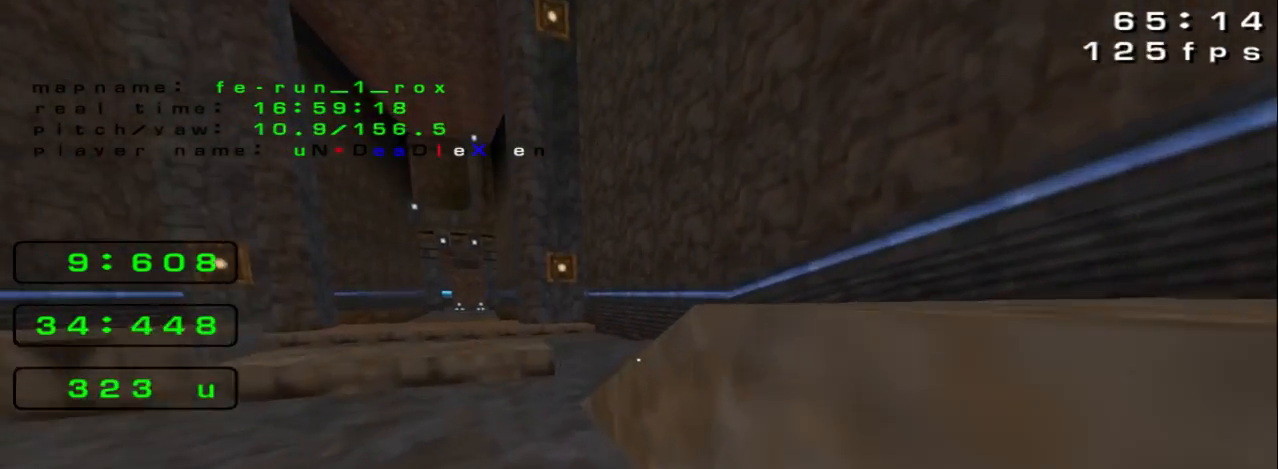
{"keys": ["up"], "events": [[300, "up", "up"], [500, "up", "down"]]}
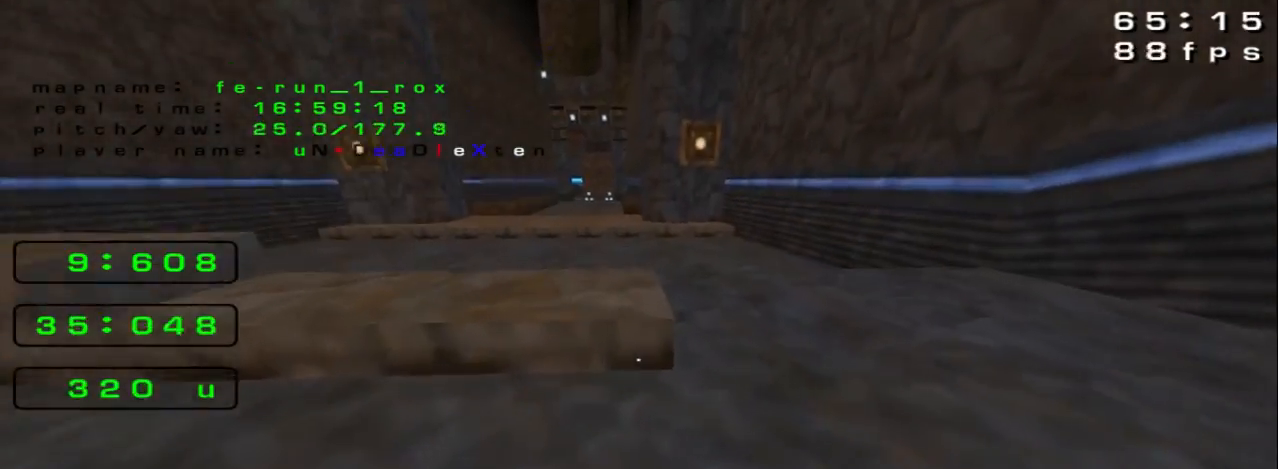
{"keys": [], "events": [[167, "up", "up"]]}
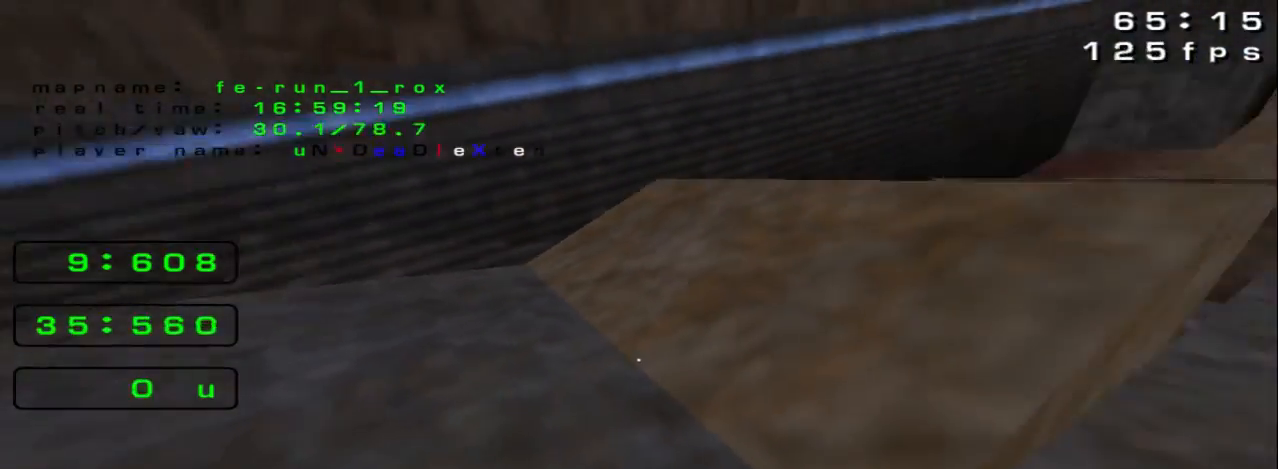
{"keys": [], "events": [[67, "down", "down"], [333, "down", "up"]]}
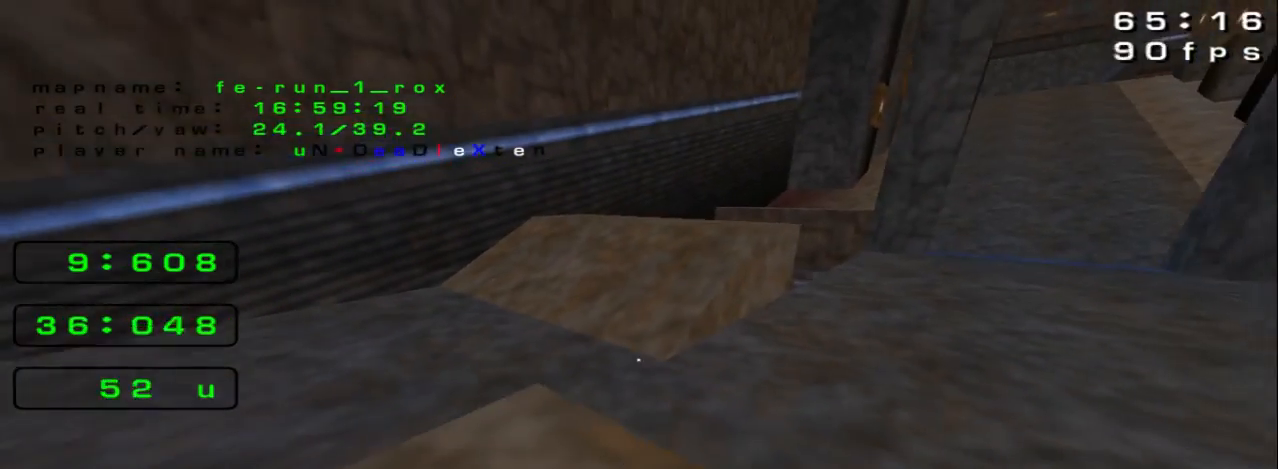
{"keys": [], "events": [[367, "right", "down"], [467, "right", "up"]]}
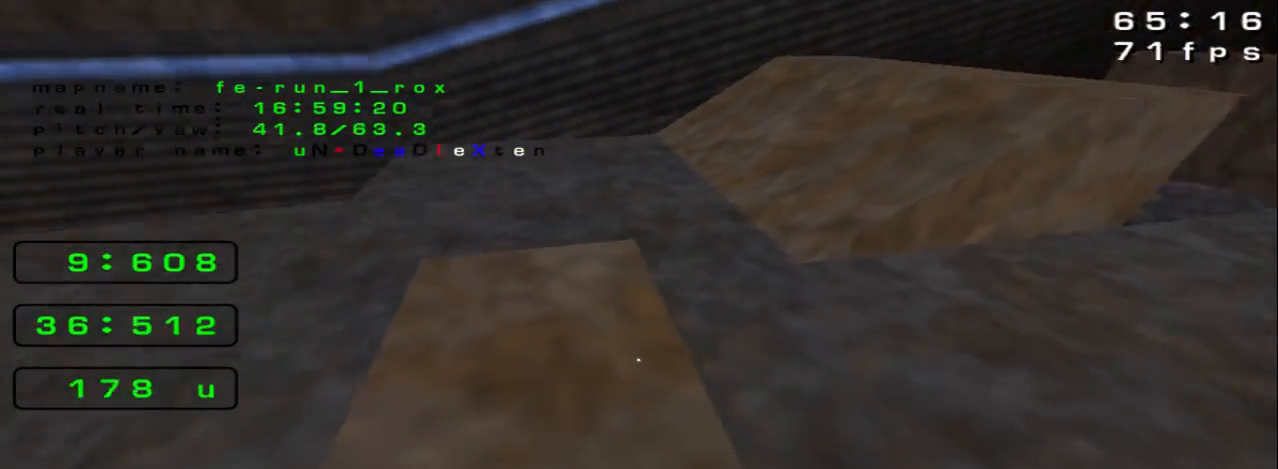
{"keys": [], "events": [[200, "right", "down"], [267, "right", "up"]]}
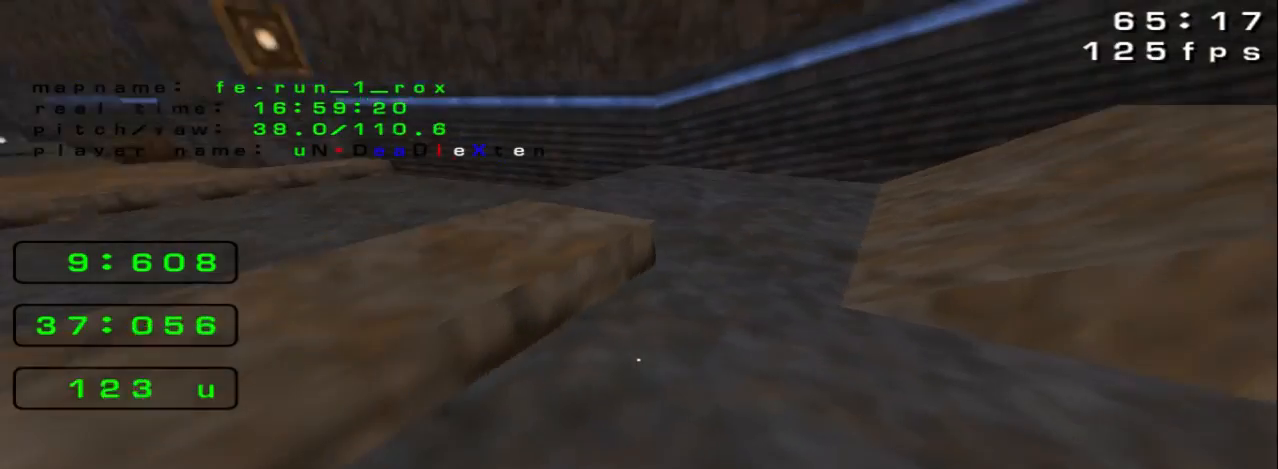
{"keys": [], "events": []}
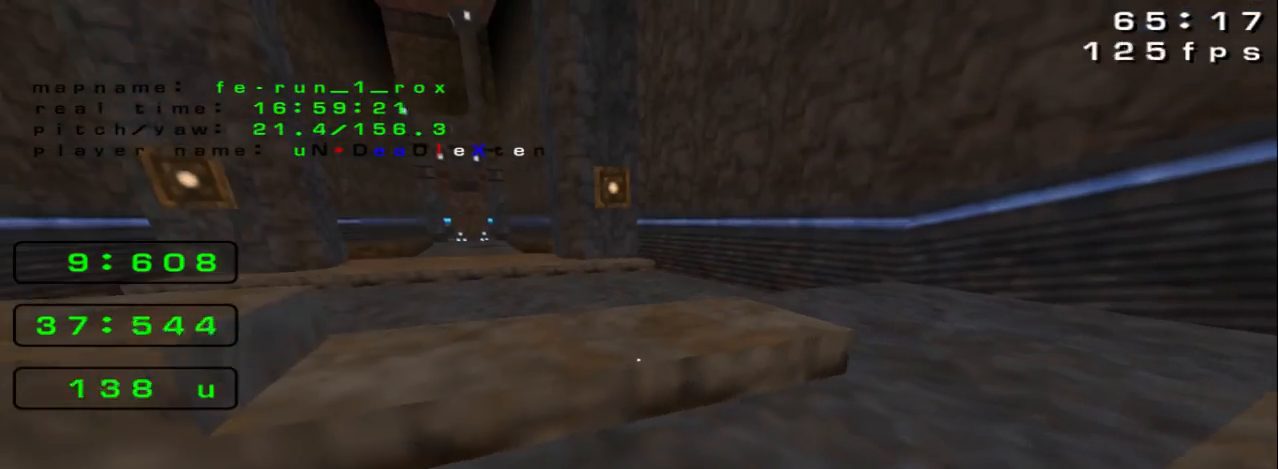
{"keys": [], "events": [[67, "down", "down"], [200, "down", "up"]]}
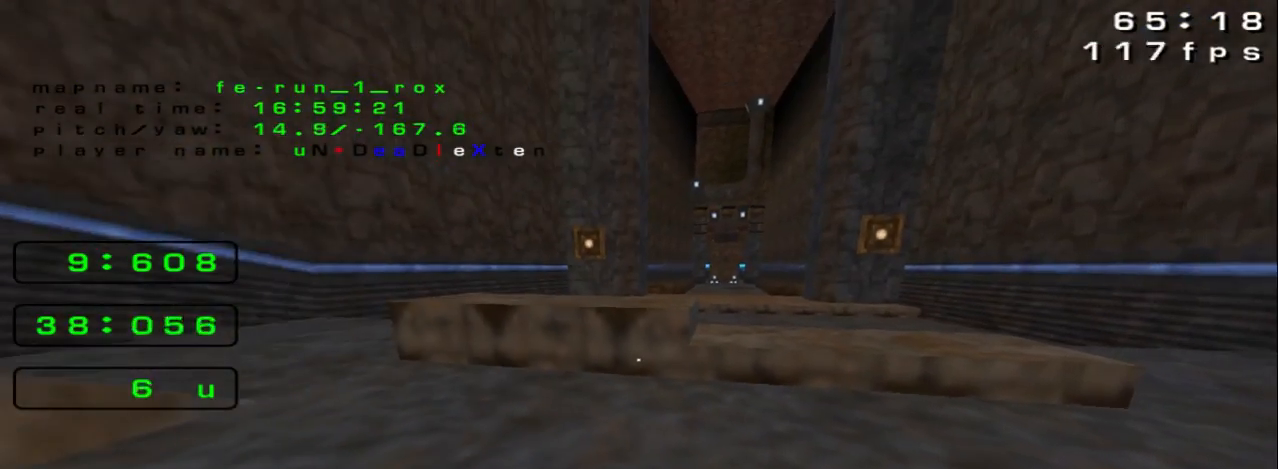
{"keys": ["up"], "events": [[267, "up", "down"]]}
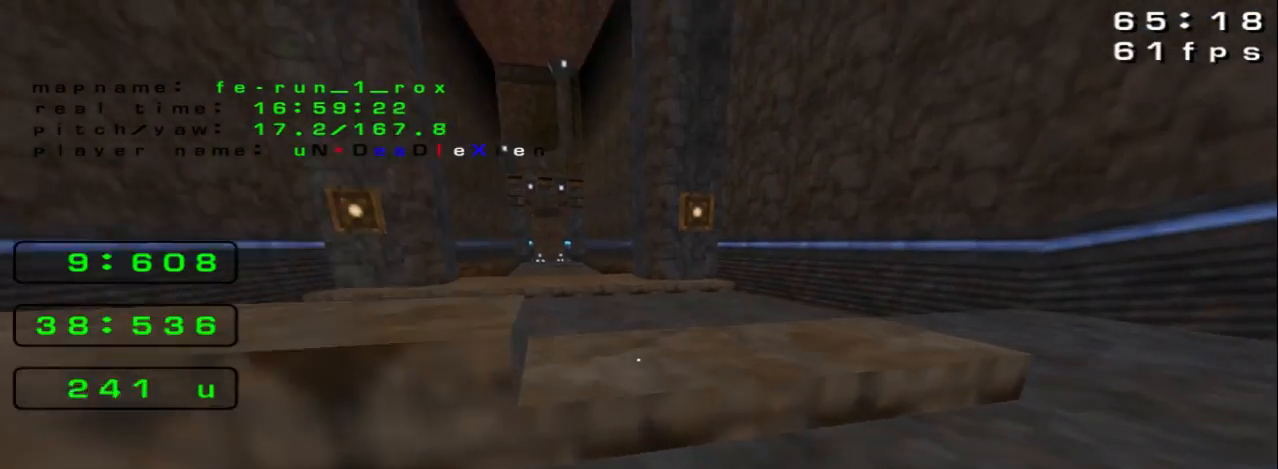
{"keys": [], "events": [[33, "up", "up"]]}